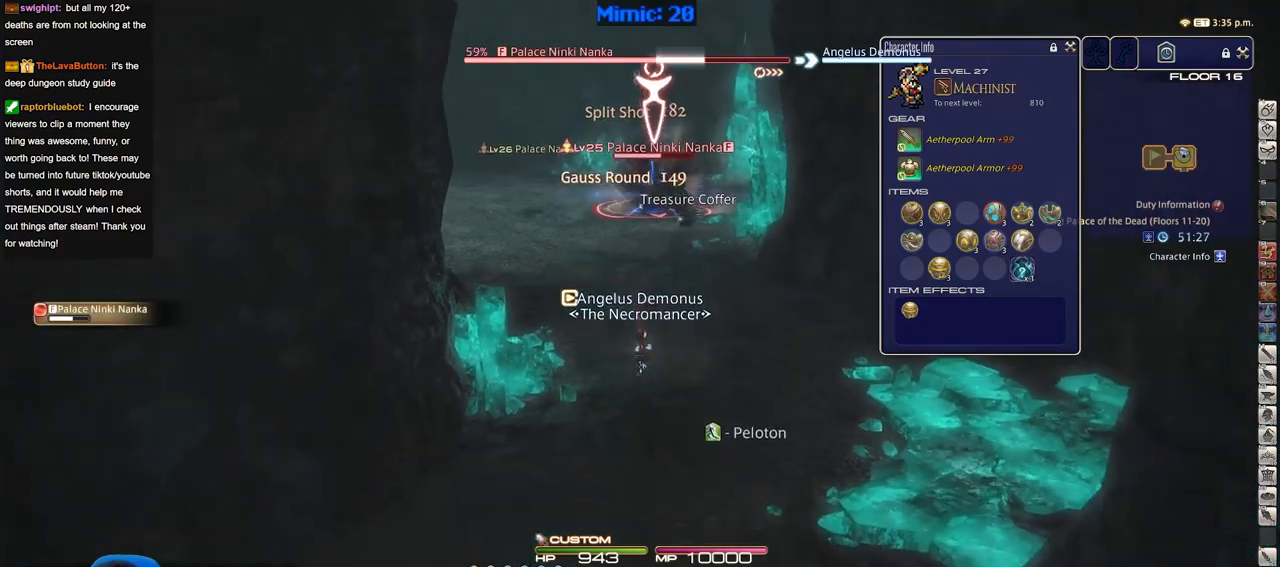
Gameplay with keyboard; each line is a JSON object with the keys held at the frame after it. "events" lists presses ("down") and releases ("up") of ".", "/", "0", "1", "2", "3", "4", "5", "6", "7", "8", "9", "a", "alt_l", "alt_r", "b", "backslash", "backspace", "c", "caps_lock", "comma", "ctrl_l", "ctrl_r", "d", "down", "e", "equals", "escape", "f", "f1", "f10", "f11", "f12", "f2", "f3", "f4", "f5", "f6", "f7", "f8", "f9", "g", "h", "i", "j", "k", "l", "lbracket", "left", "m", "minus", "n", "o", "p", "q", "quote", "r", "rbracket", "return", "right", "s", "semicolon", "shift_l", "shift_r", "space", "super", "t", "tab", "tilde", "u", "up", "v", "w", "x", "y" and "z" between this image and that frame as [ms after this image, input, new state], when the widget could be followed in between. No other keys are recorded. Mouse input is not recorded.
{"keys": ["2", "s"], "events": [[467, "2", "down"]]}
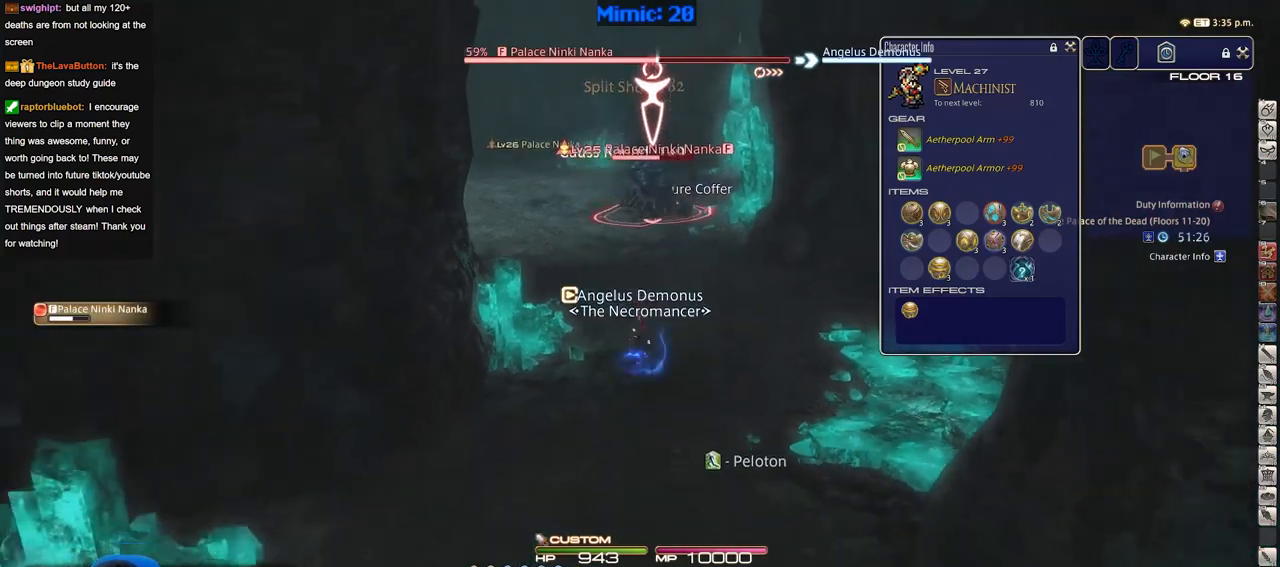
{"keys": ["alt_r", "s"], "events": [[16, "2", "up"], [67, "2", "down"], [117, "2", "up"], [150, "2", "down"], [300, "2", "up"], [350, "space", "down"], [484, "alt_r", "down"], [484, "space", "up"]]}
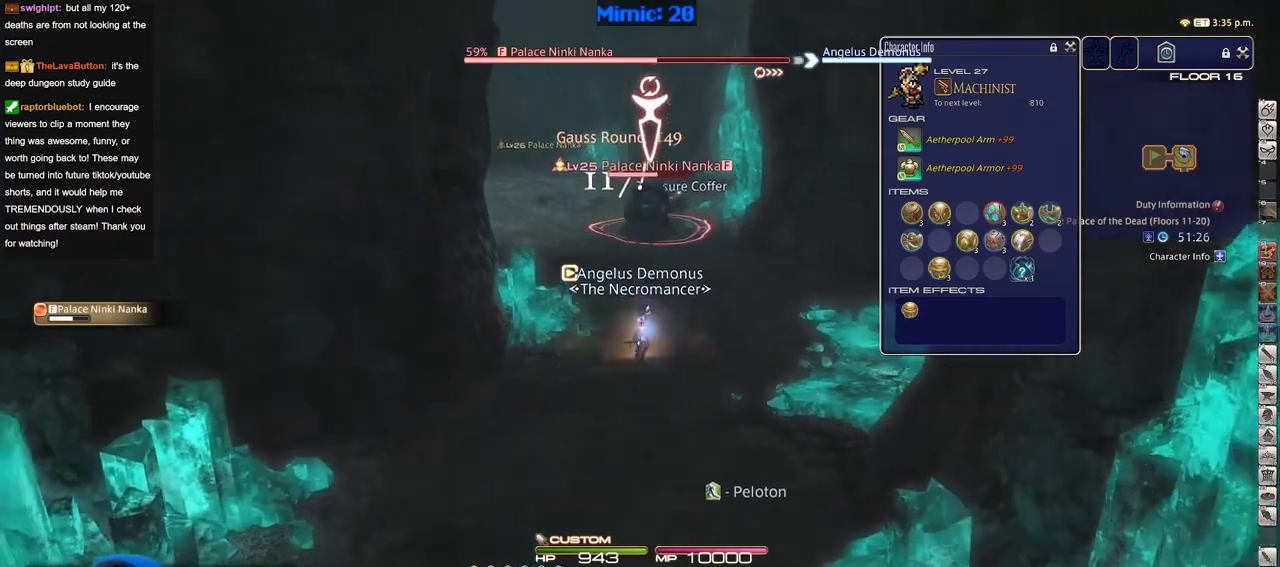
{"keys": ["a"], "events": [[167, "1", "down"], [267, "1", "up"], [317, "alt_r", "up"], [367, "a", "down"], [451, "s", "up"]]}
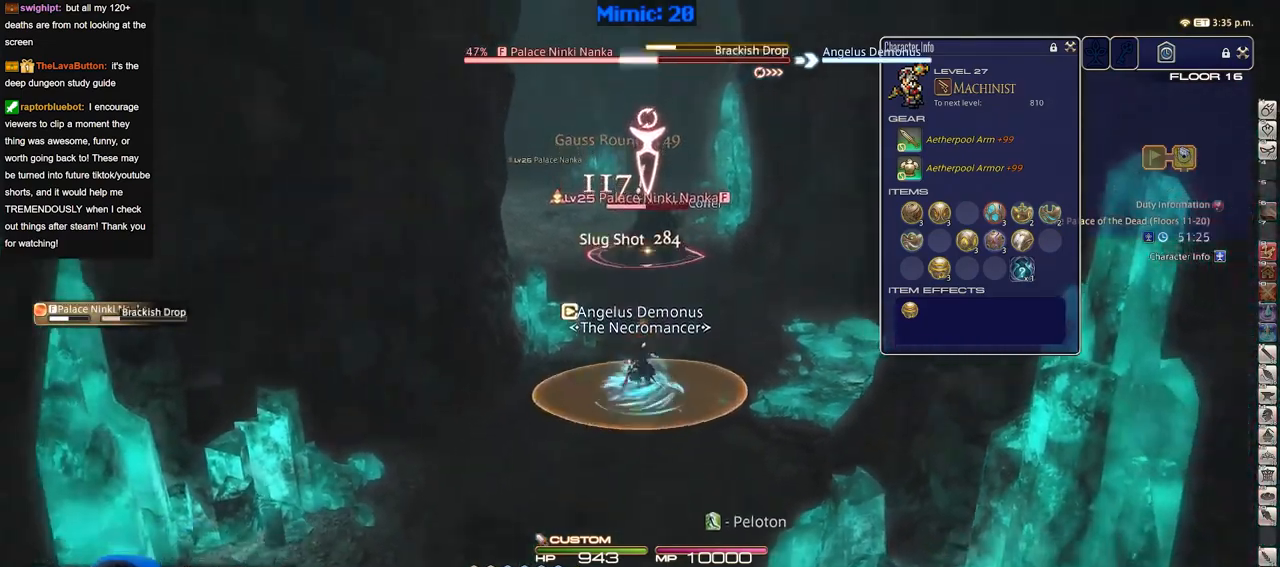
{"keys": ["a", "w"], "events": [[100, "w", "down"], [233, "lbracket", "down"], [333, "lbracket", "up"]]}
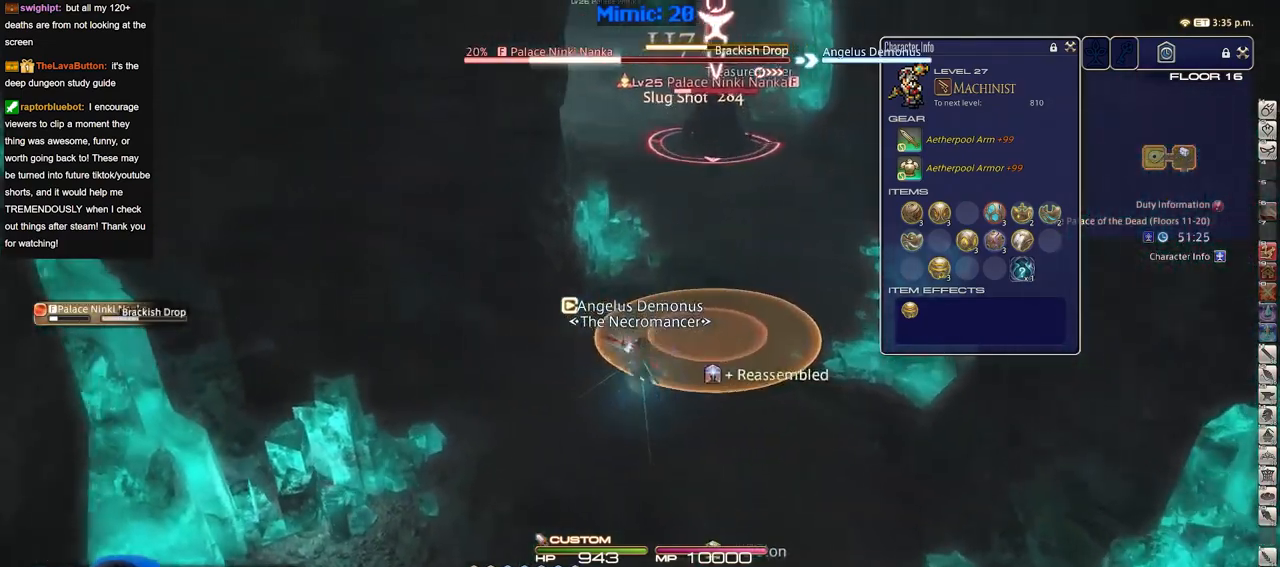
{"keys": ["a", "w"], "events": [[201, "a", "up"], [201, "rbracket", "down"], [301, "rbracket", "up"], [434, "a", "down"]]}
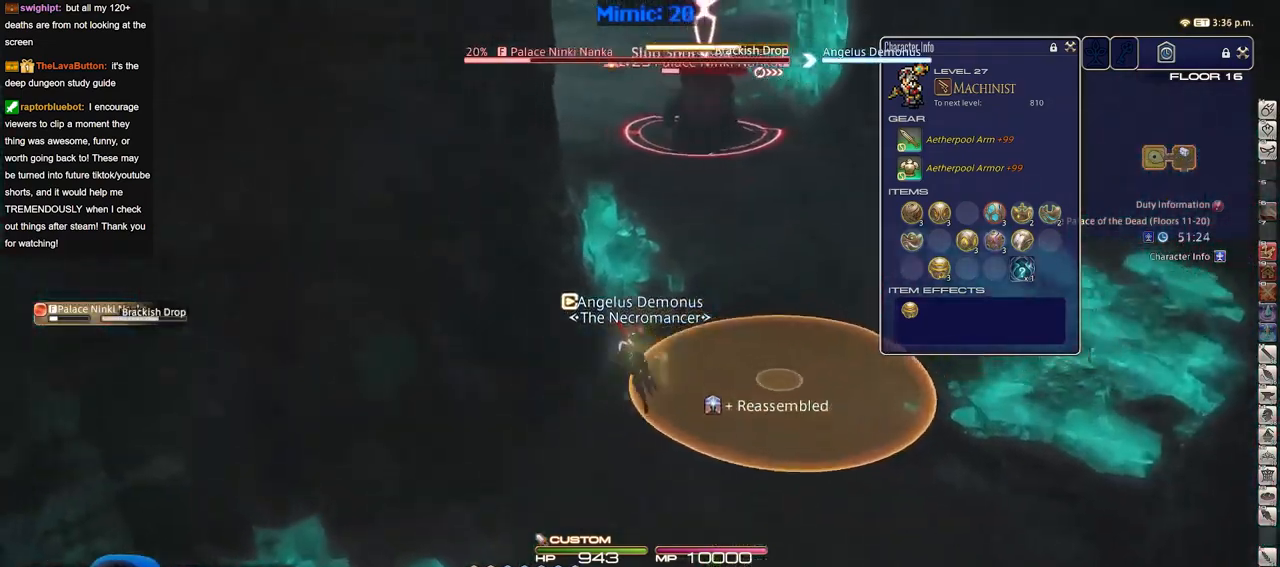
{"keys": ["d", "w"], "events": [[33, "a", "up"], [83, "3", "down"], [167, "3", "up"], [317, "minus", "down"], [450, "d", "down"], [450, "minus", "up"]]}
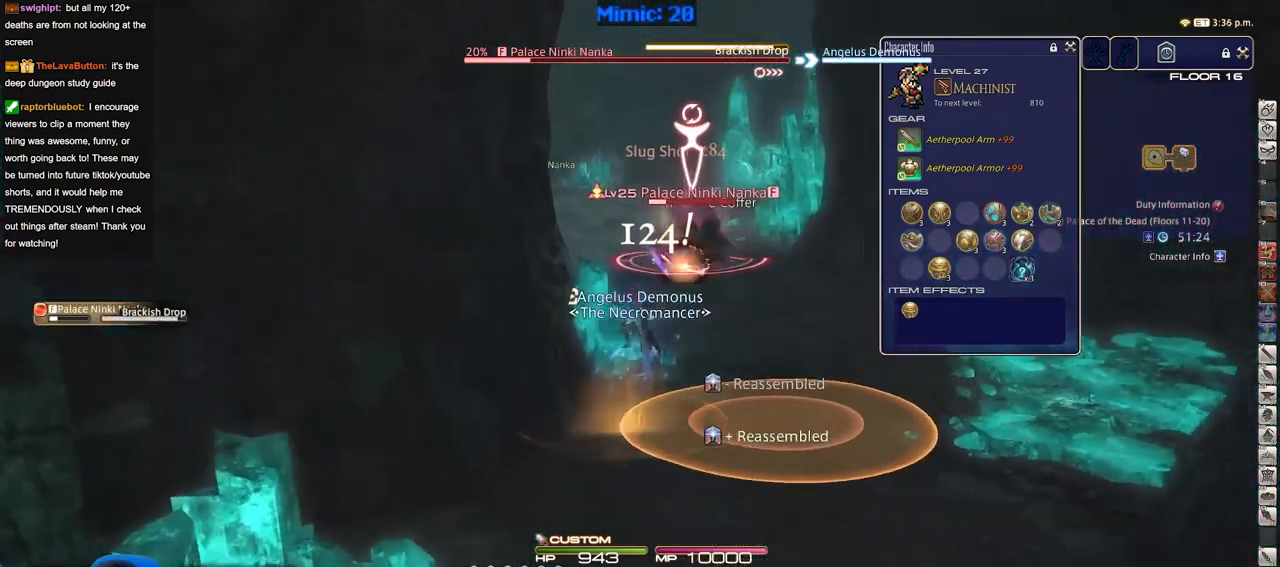
{"keys": ["d", "w"], "events": [[50, "p", "down"], [234, "p", "up"]]}
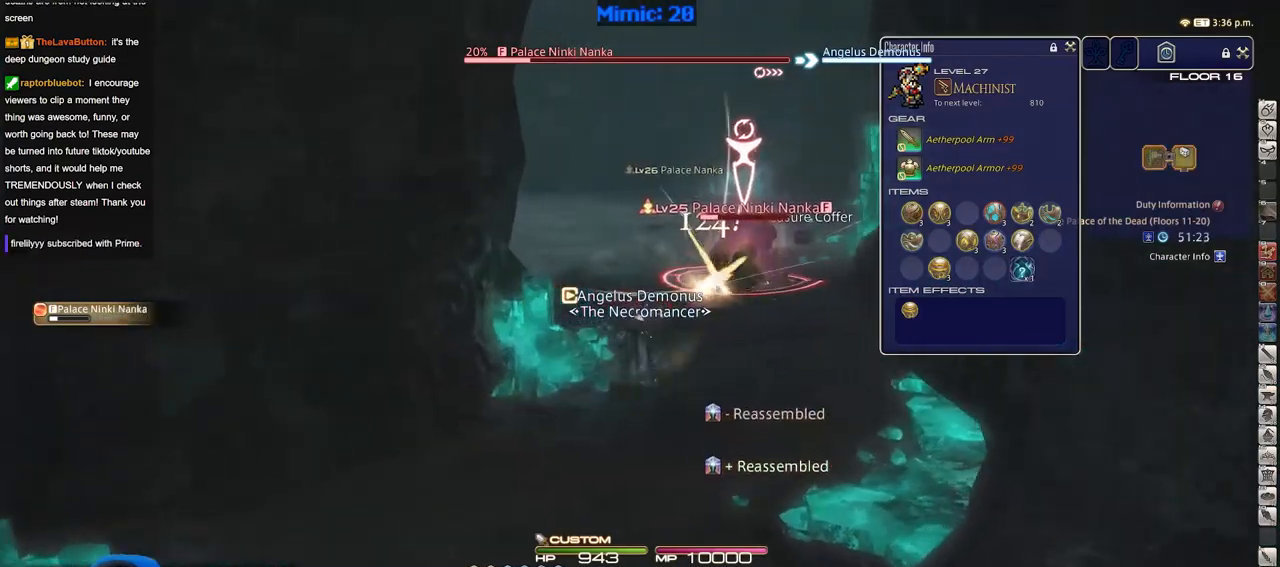
{"keys": ["d", "p", "w"], "events": [[300, "p", "down"], [350, "space", "down"], [434, "space", "up"]]}
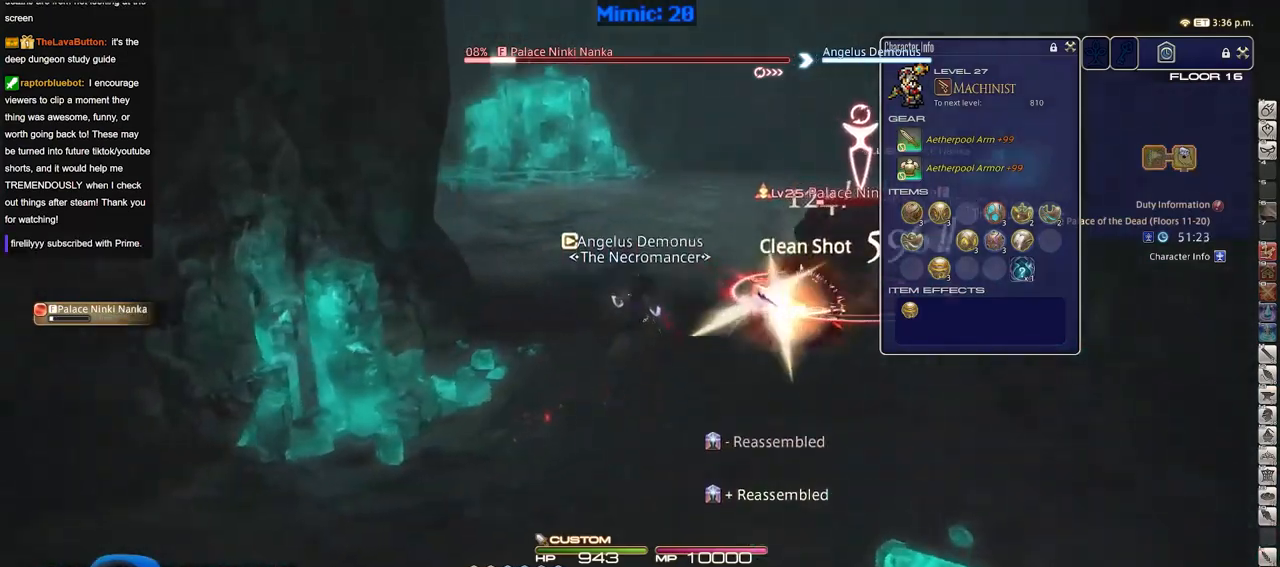
{"keys": ["d", "w"], "events": [[84, "p", "up"], [267, "p", "down"], [501, "p", "up"]]}
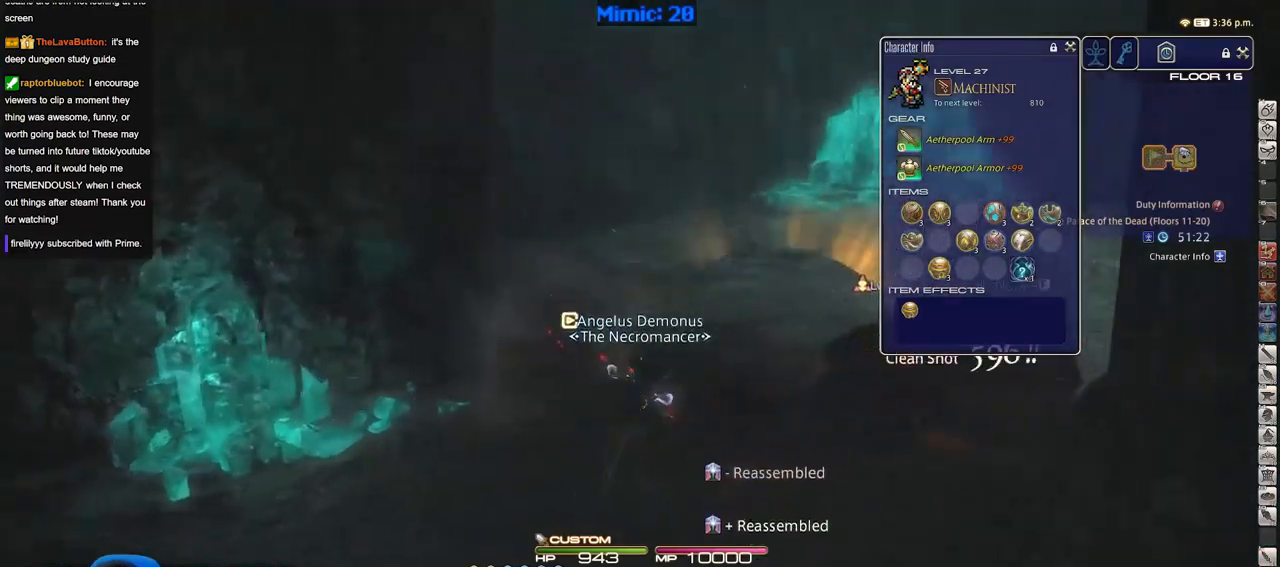
{"keys": ["d", "rbracket", "w"], "events": [[183, "rbracket", "down"]]}
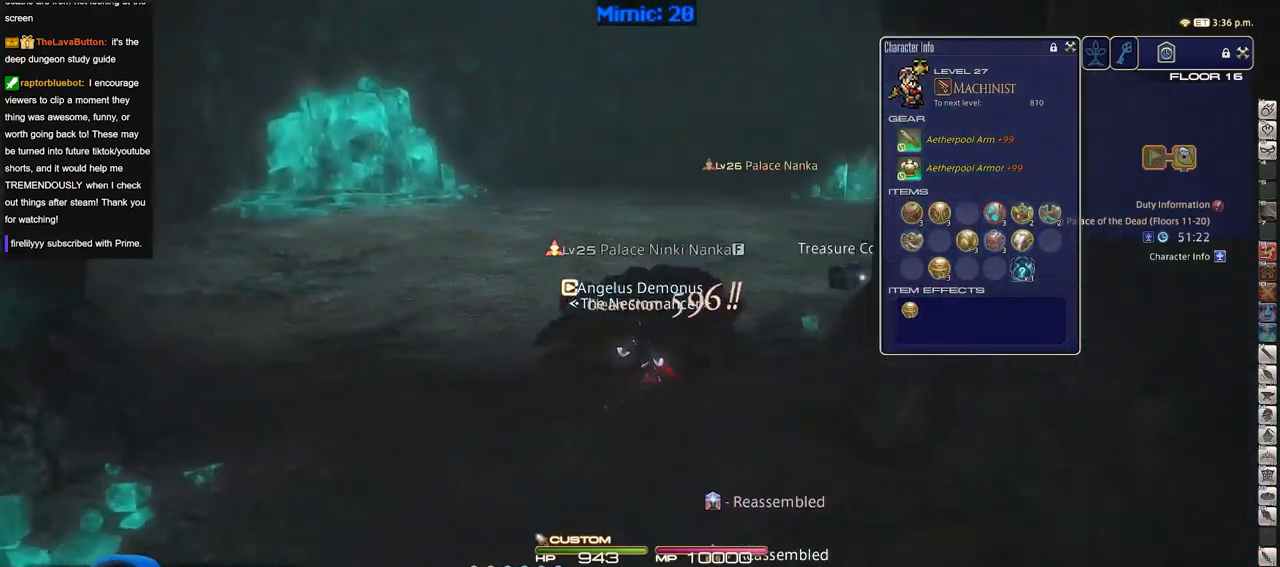
{"keys": ["w"], "events": [[201, "rbracket", "up"], [251, "d", "up"], [251, "q", "down"], [384, "q", "up"]]}
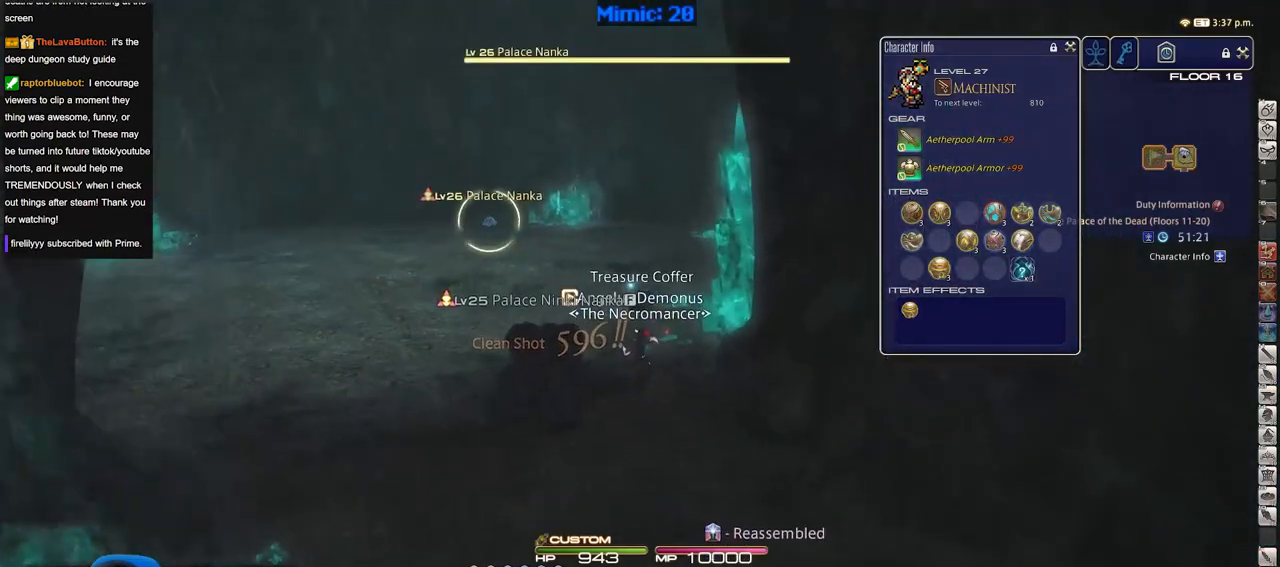
{"keys": ["w"], "events": [[167, "return", "down"], [217, "d", "down"], [267, "return", "up"], [317, "rbracket", "down"], [367, "d", "up"], [367, "lbracket", "down"], [450, "lbracket", "up"], [450, "rbracket", "up"]]}
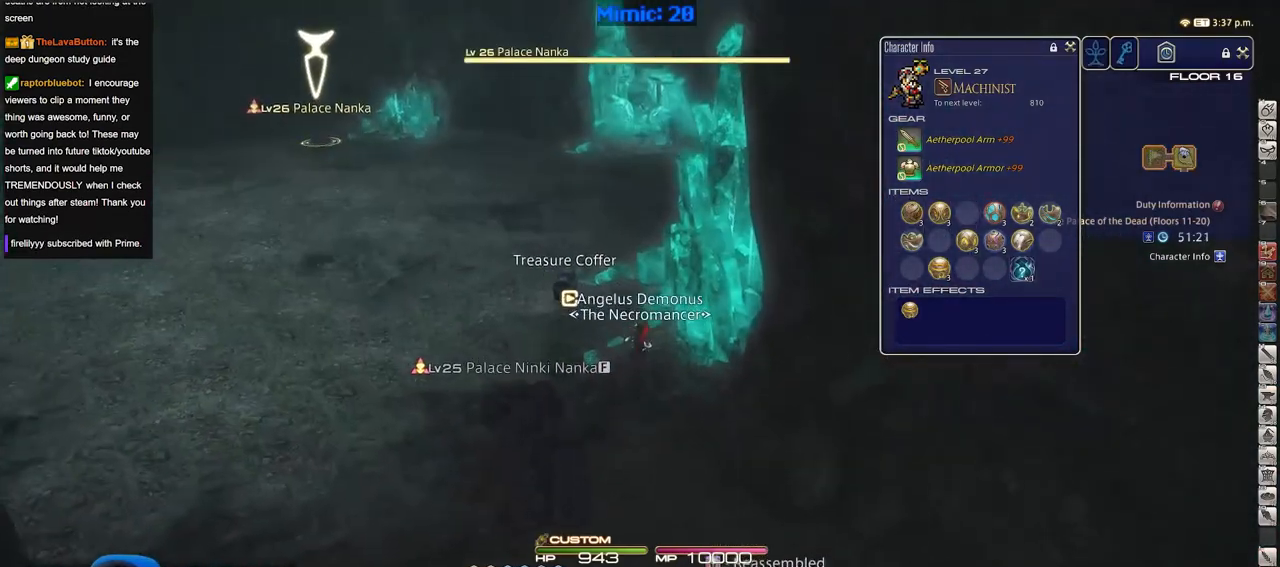
{"keys": ["w"], "events": [[50, "1", "down"], [100, "1", "up"], [184, "1", "down"], [234, "1", "up"], [284, "1", "down"], [384, "1", "up"], [417, "1", "down"], [467, "1", "up"]]}
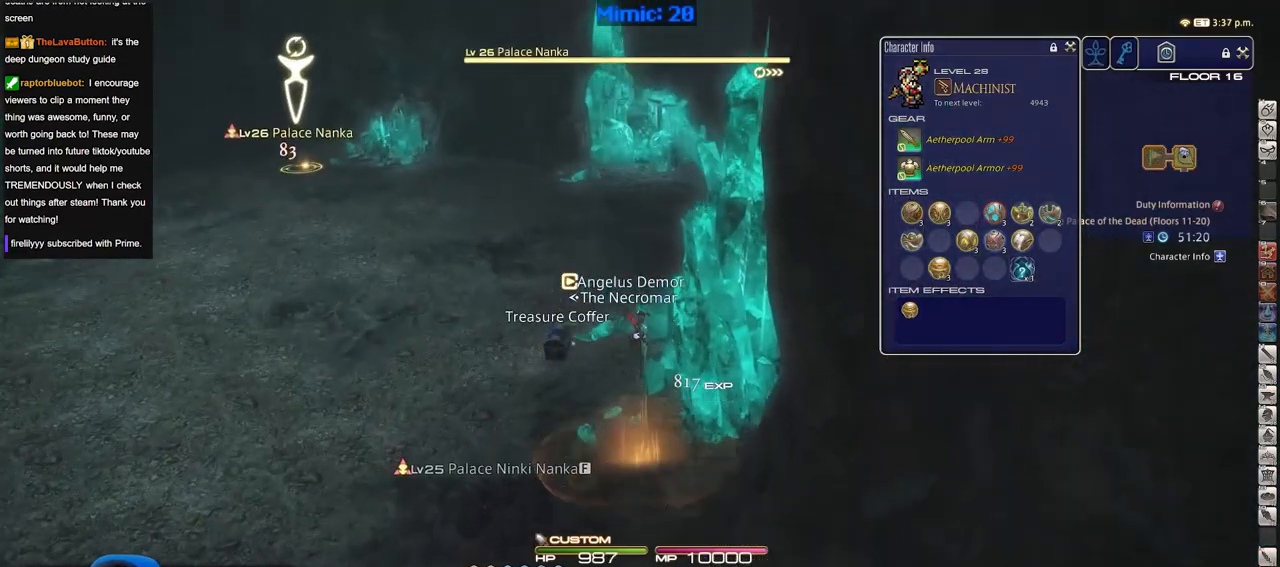
{"keys": ["w"], "events": [[17, "1", "down"], [150, "1", "up"], [250, "p", "down"], [300, "p", "up"], [400, "p", "down"], [434, "a", "down"], [484, "a", "up"], [484, "p", "up"]]}
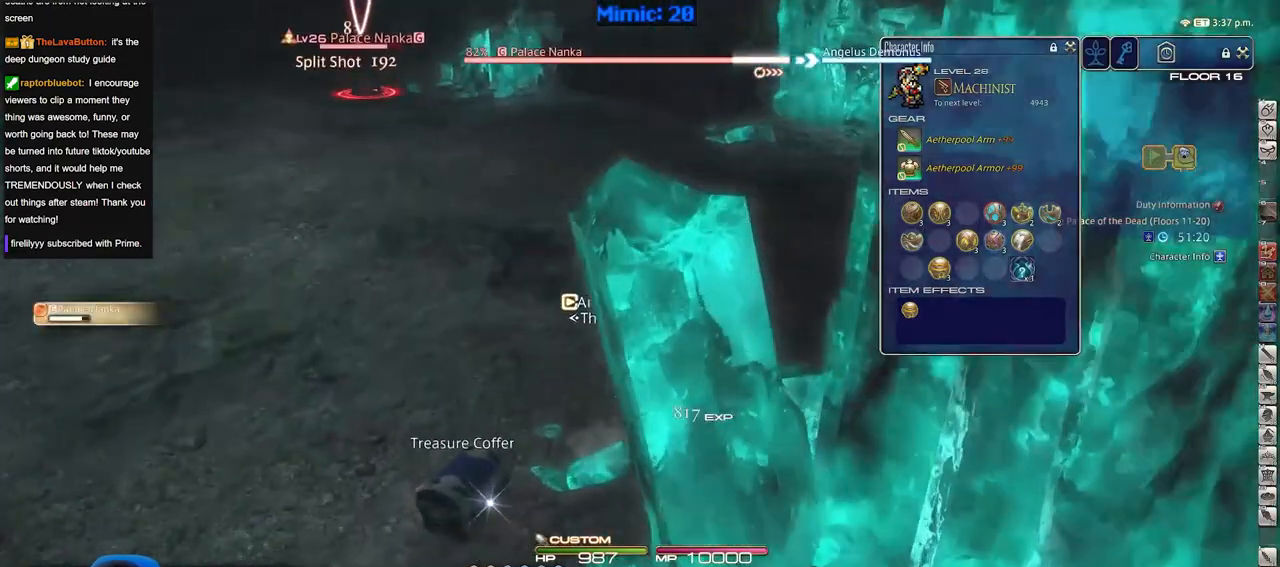
{"keys": ["w"], "events": [[267, "rbracket", "down"], [501, "rbracket", "up"]]}
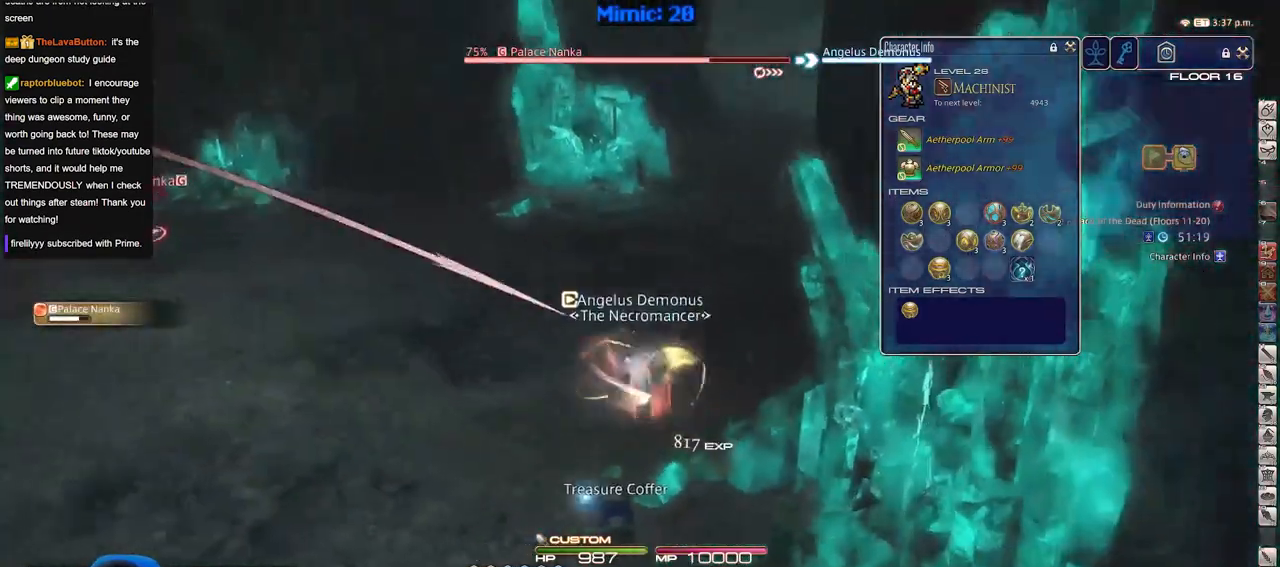
{"keys": ["w"], "events": []}
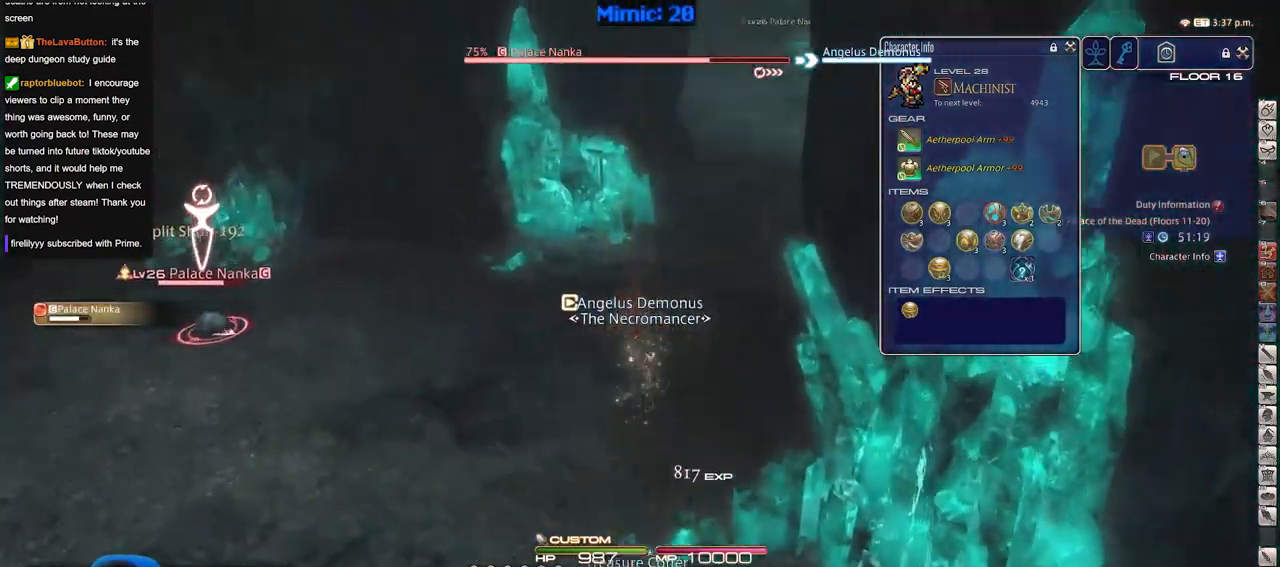
{"keys": ["2", "w"], "events": [[17, "rbracket", "down"], [201, "rbracket", "up"], [251, "2", "down"], [434, "2", "up"], [484, "2", "down"]]}
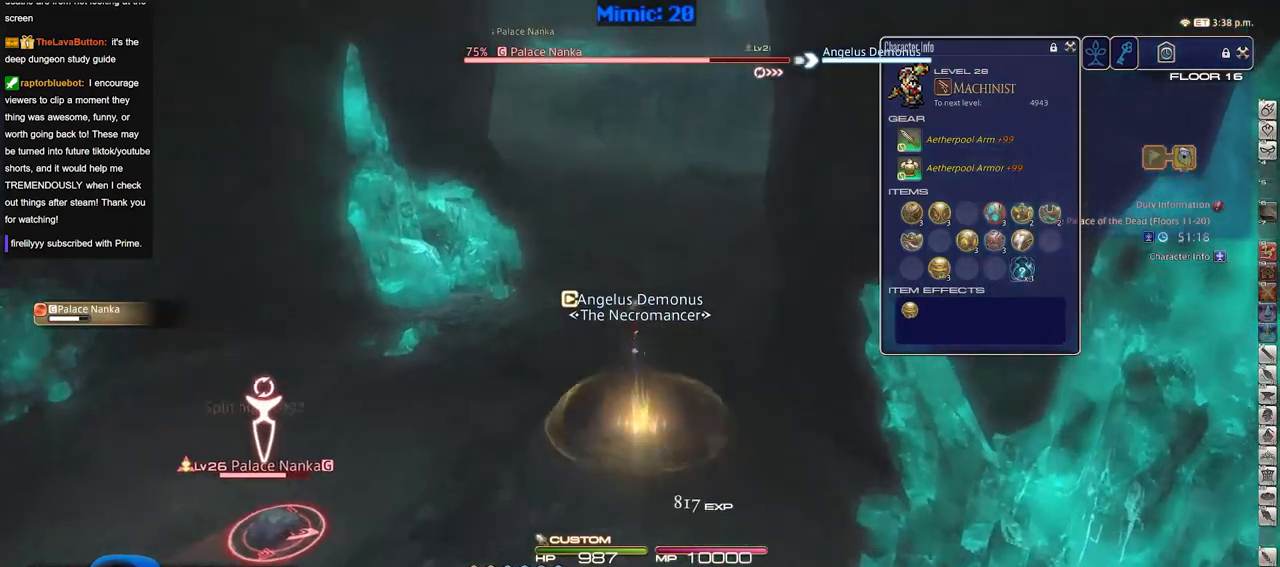
{"keys": ["space", "w"], "events": [[33, "minus", "down"], [83, "2", "up"], [133, "minus", "up"], [417, "space", "down"]]}
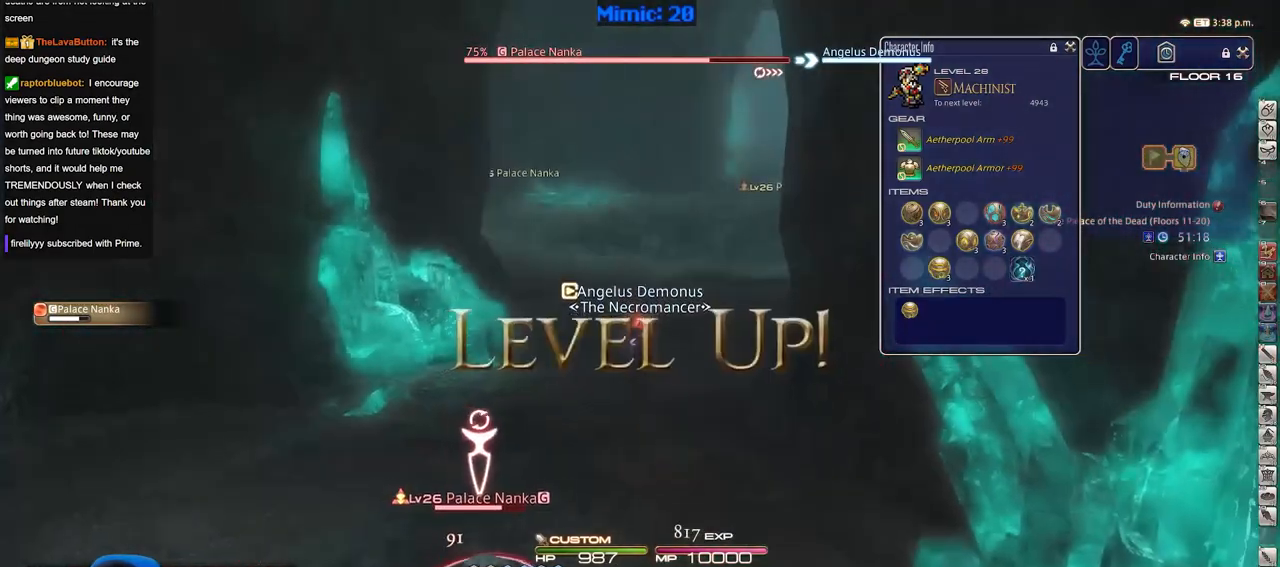
{"keys": ["w"], "events": [[100, "space", "up"]]}
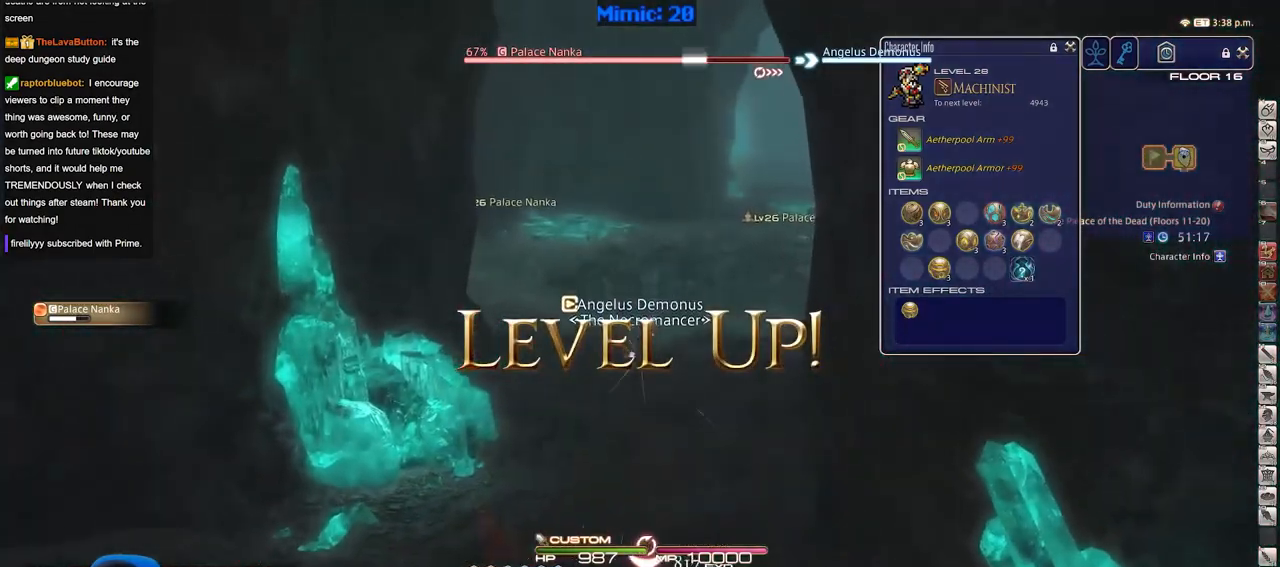
{"keys": ["a", "shift_r", "w"], "events": [[67, "rbracket", "down"], [250, "a", "down"], [250, "space", "down"], [300, "rbracket", "up"], [400, "space", "up"], [434, "shift_r", "down"]]}
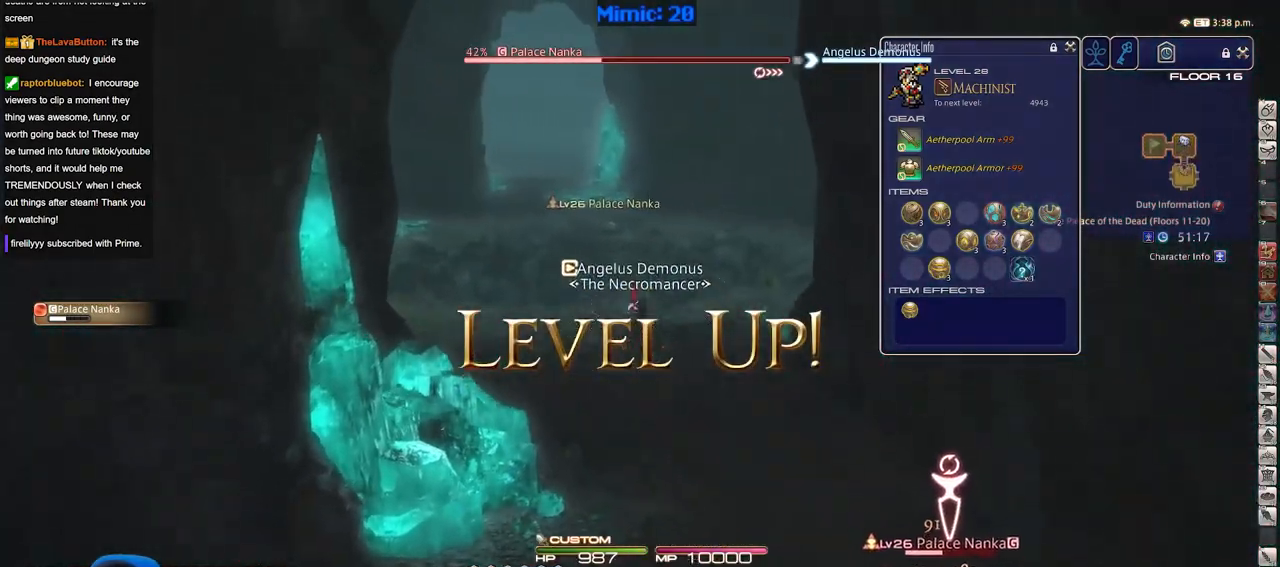
{"keys": ["d", "s", "shift_r"], "events": [[167, "w", "up"], [267, "minus", "down"], [317, "minus", "up"], [317, "s", "down"], [401, "minus", "down"], [451, "a", "up"], [451, "d", "down"], [501, "minus", "up"]]}
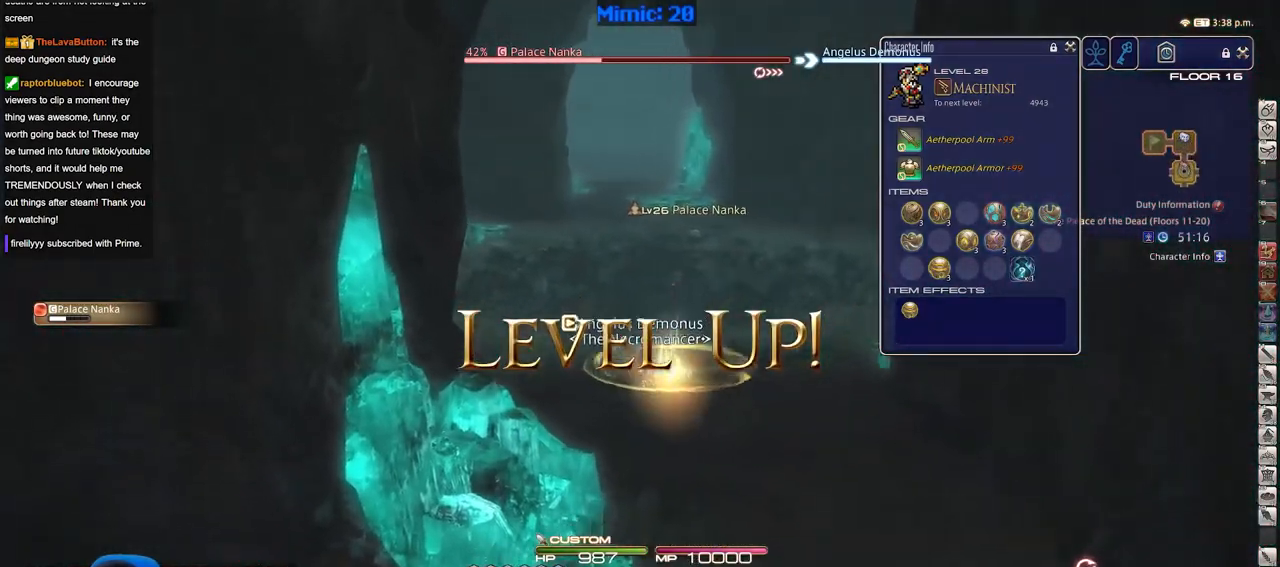
{"keys": ["d", "s"], "events": [[50, "minus", "down"], [133, "minus", "up"], [183, "minus", "down"], [333, "minus", "up"], [384, "shift_r", "up"]]}
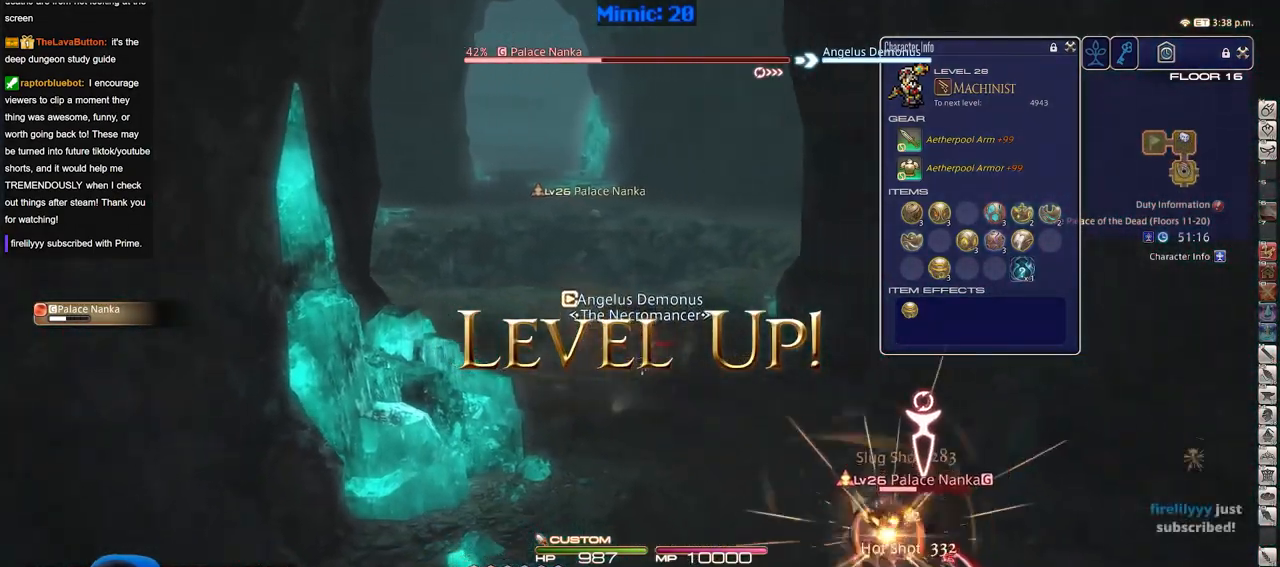
{"keys": ["a", "w"], "events": [[117, "a", "down"], [167, "d", "up"], [251, "p", "down"], [301, "s", "up"], [351, "p", "up"], [467, "w", "down"]]}
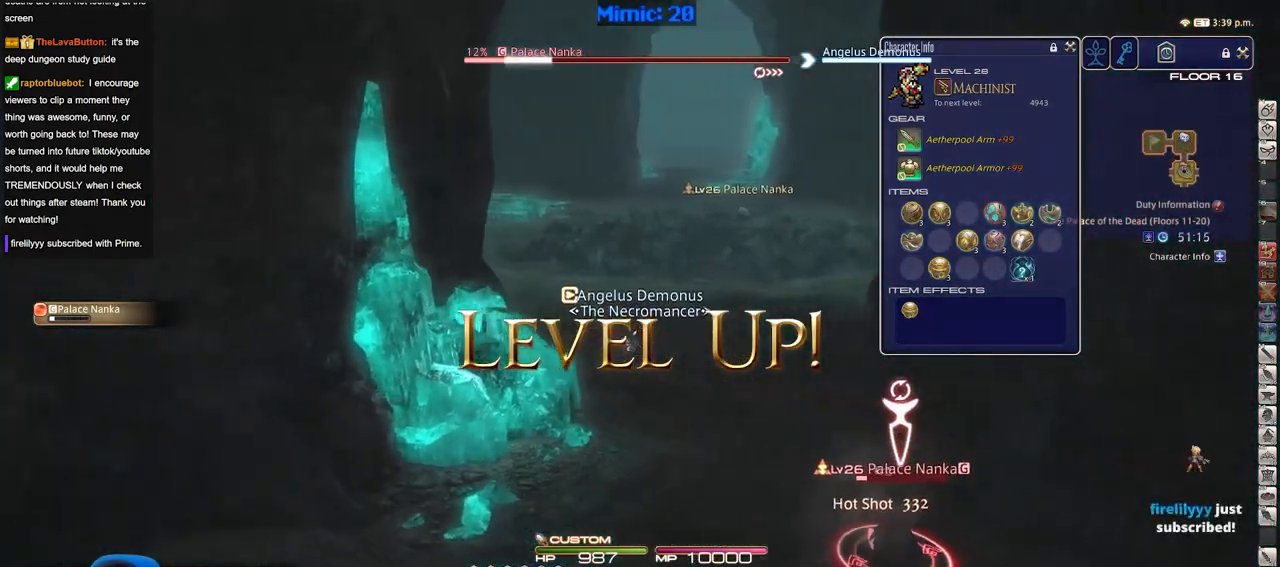
{"keys": ["d", "lbracket", "p", "w"], "events": [[84, "d", "down"], [134, "a", "up"], [401, "p", "down"], [451, "lbracket", "down"]]}
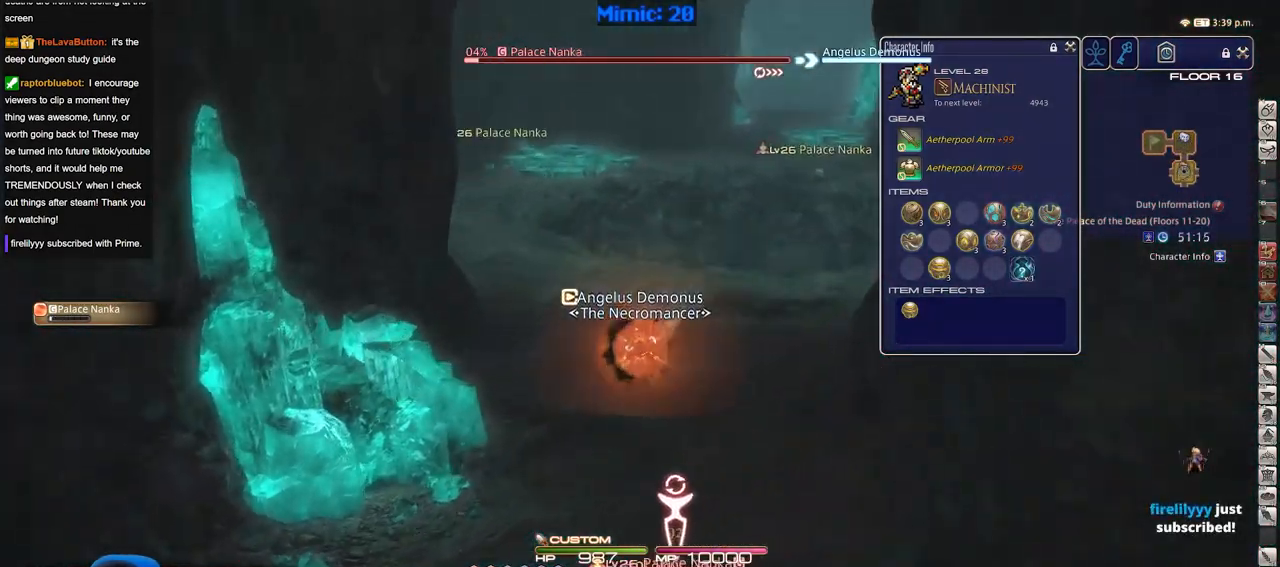
{"keys": ["w"], "events": [[50, "a", "down"], [50, "lbracket", "up"], [50, "p", "up"], [100, "d", "up"], [150, "p", "down"], [233, "minus", "down"], [283, "minus", "up"], [283, "p", "up"], [383, "3", "down"], [467, "3", "up"], [467, "a", "up"]]}